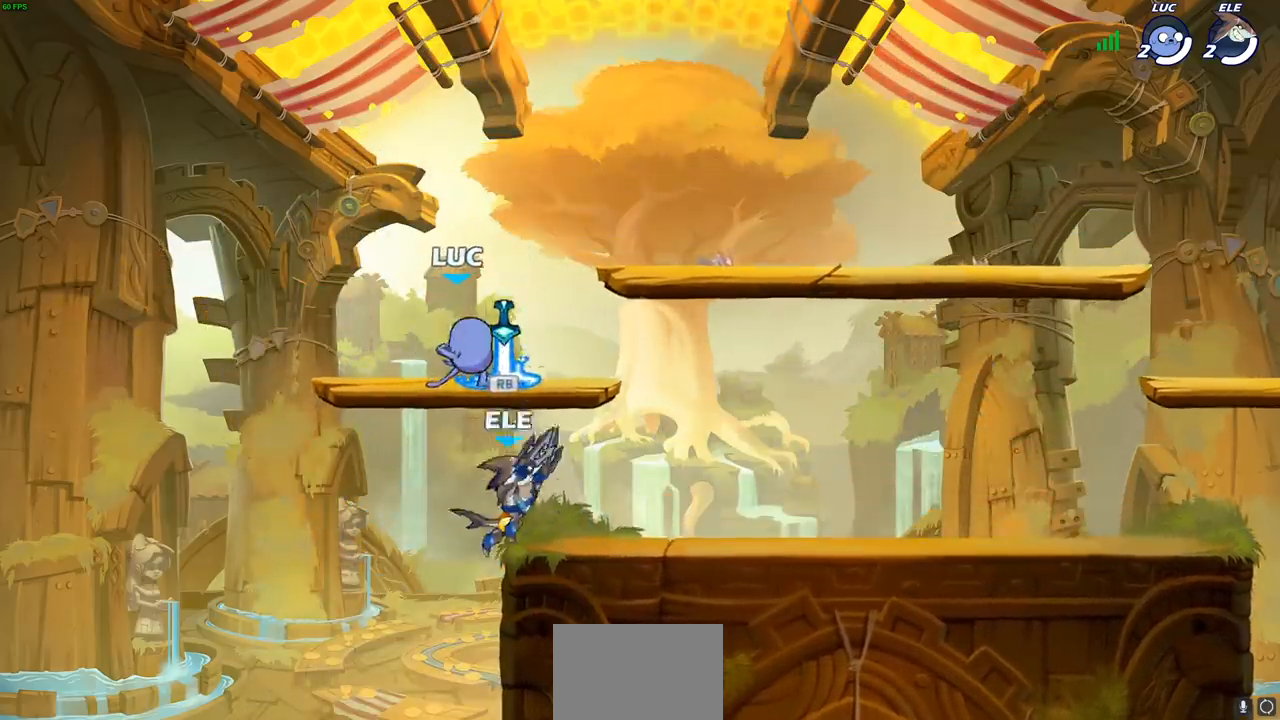
Gameplay with a controller (PlayStation layout); each line is a JSON object with the inputs held at the frame after it. "events" lists button and stick changes between this image and that frame as [ms after this image, input, new state], when the widget could be followed in between. Not read: right_stick.
{"buttons": [], "left_stick": "down-right", "events": [[183, "left_stick", "left"], [283, "left_stick", "center"], [333, "left_stick", "right"], [400, "R1", "down"], [467, "R1", "up"], [483, "left_stick", "down-right"]]}
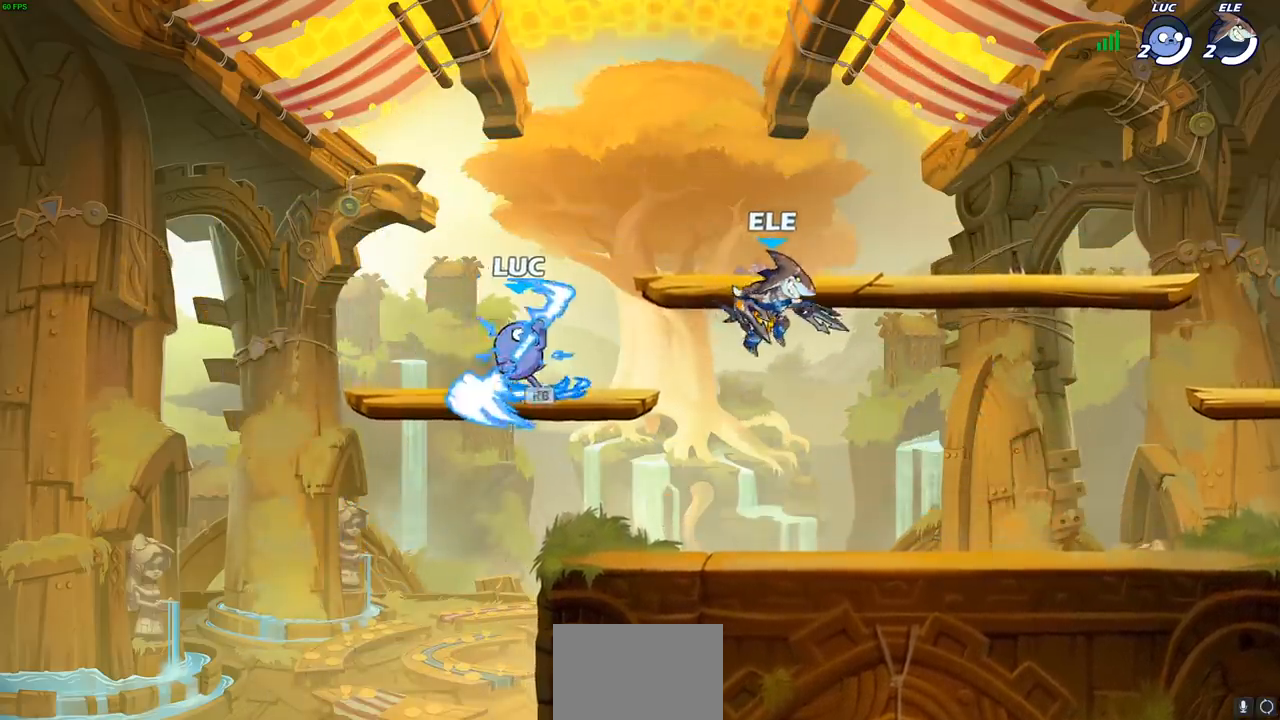
{"buttons": [], "left_stick": "center", "events": [[50, "R2", "down"], [67, "SQUARE", "down"], [167, "SQUARE", "up"], [183, "R2", "up"], [200, "left_stick", "center"]]}
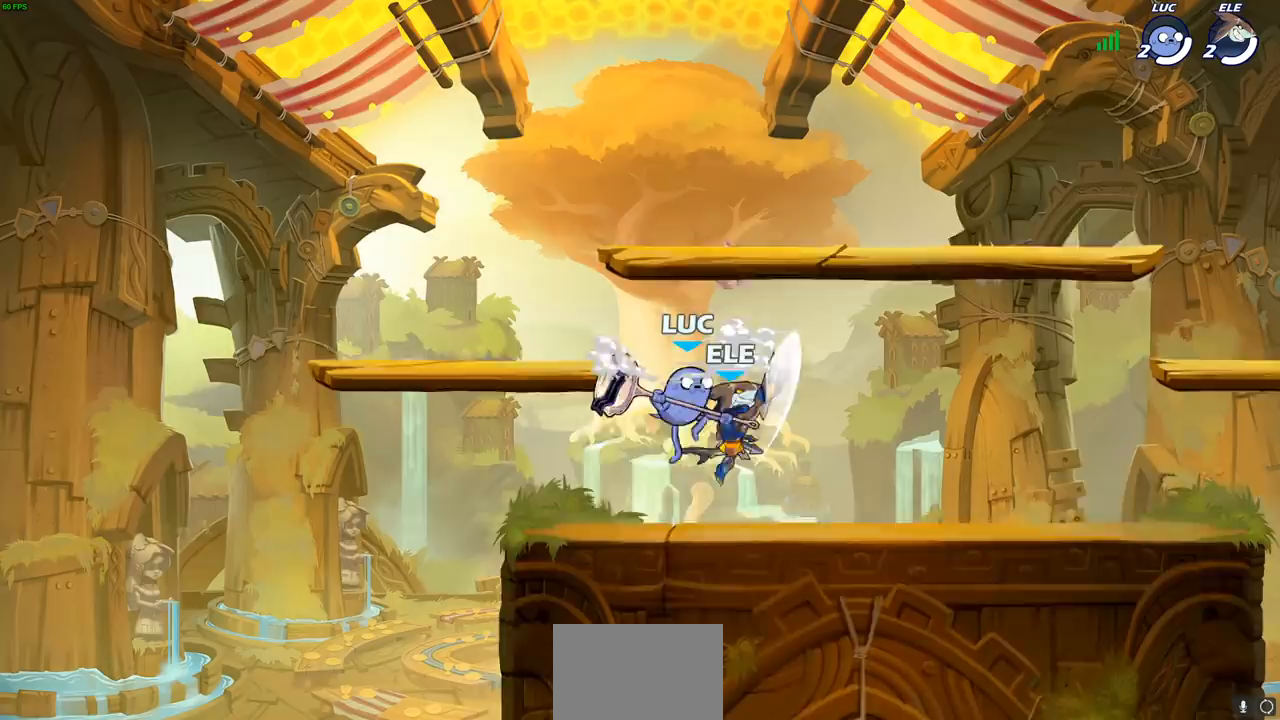
{"buttons": [], "left_stick": "center", "events": [[333, "SQUARE", "down"], [417, "SQUARE", "up"]]}
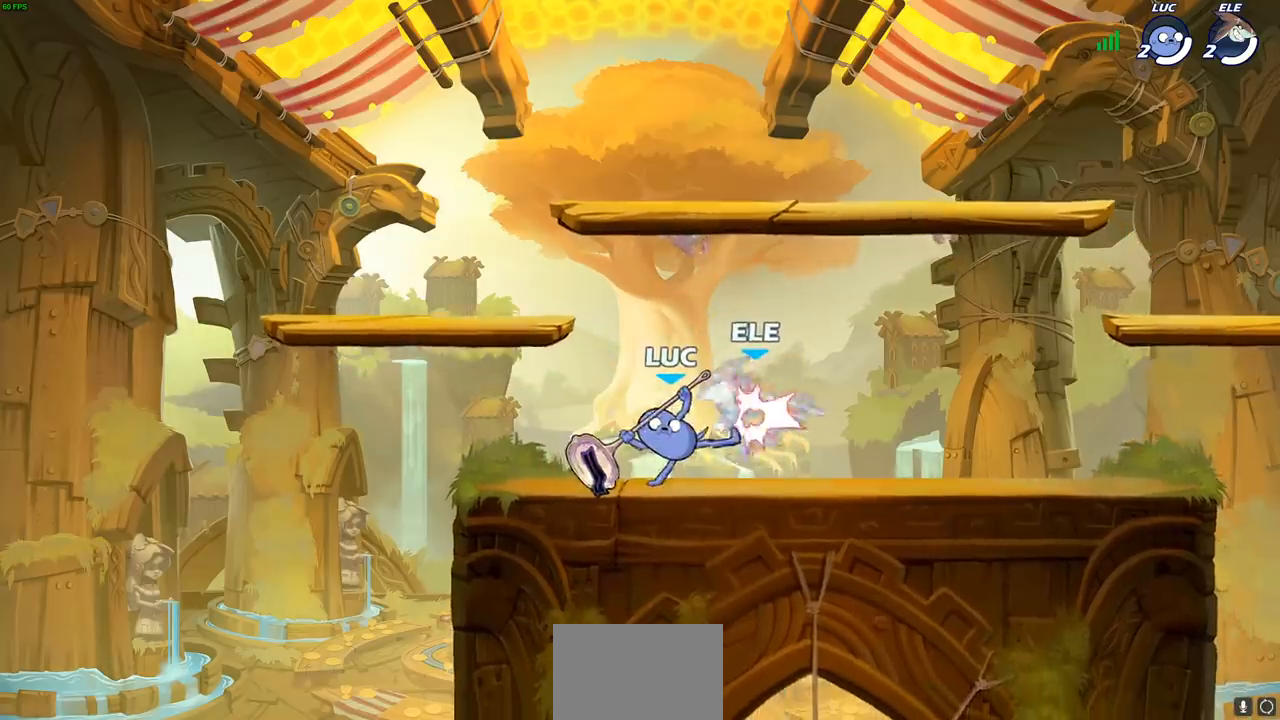
{"buttons": [], "left_stick": "center", "events": [[17, "SQUARE", "down"], [100, "SQUARE", "up"], [200, "SQUARE", "down"], [267, "SQUARE", "up"], [367, "SQUARE", "down"], [433, "SQUARE", "up"]]}
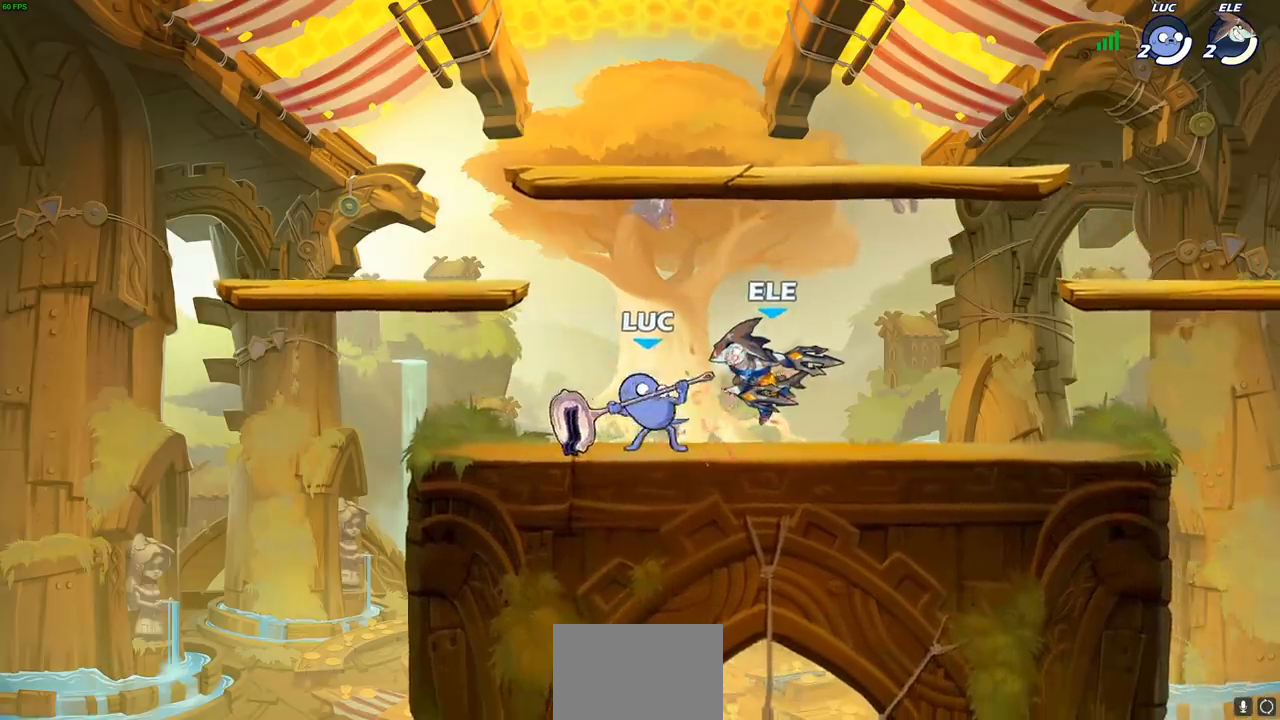
{"buttons": ["R2"], "left_stick": "right", "events": [[33, "SQUARE", "down"], [150, "SQUARE", "up"], [300, "left_stick", "right"], [467, "R2", "down"]]}
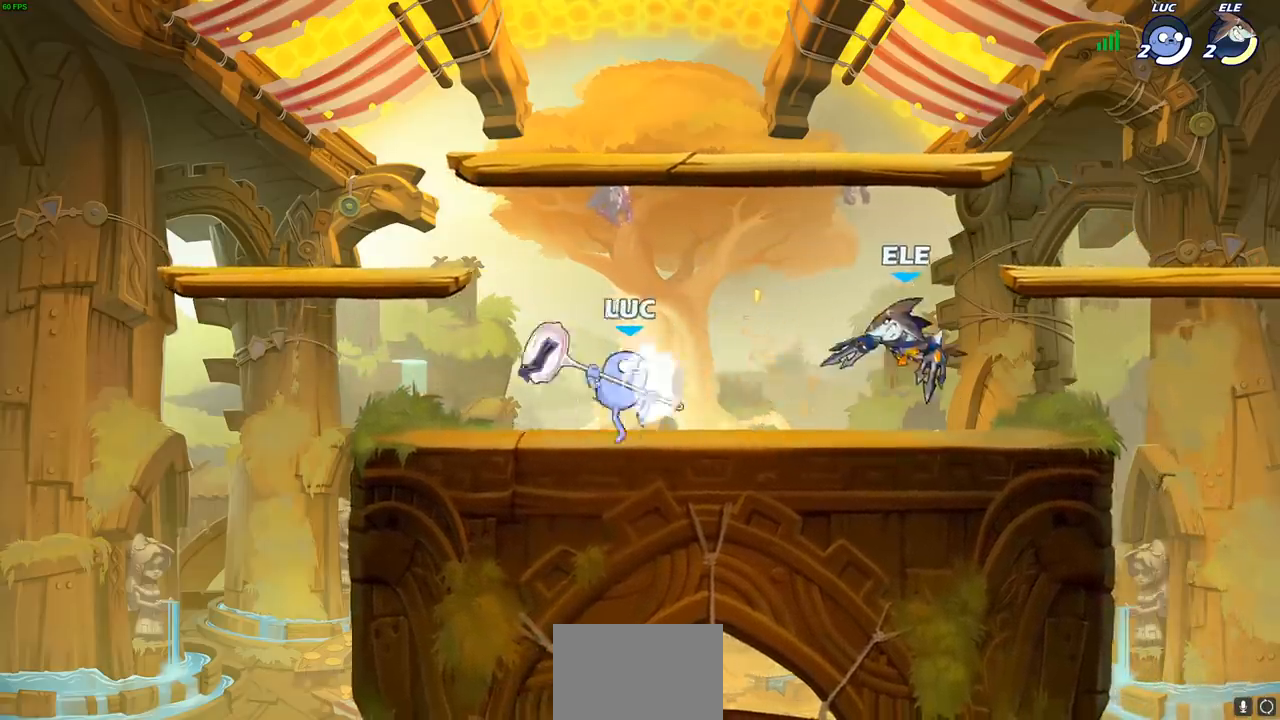
{"buttons": [], "left_stick": "center", "events": [[33, "SQUARE", "down"], [133, "R2", "up"], [133, "SQUARE", "up"], [267, "left_stick", "center"]]}
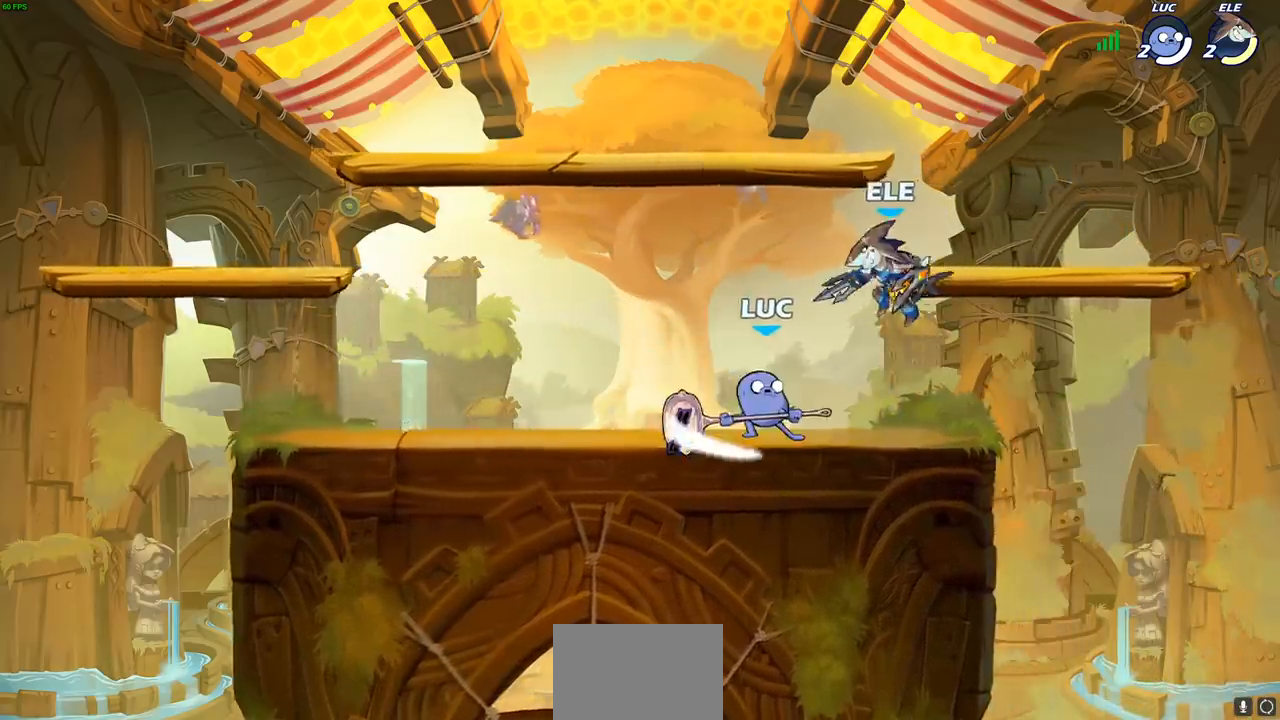
{"buttons": [], "left_stick": "center", "events": [[167, "SQUARE", "down"], [250, "SQUARE", "up"], [333, "SQUARE", "down"], [433, "SQUARE", "up"]]}
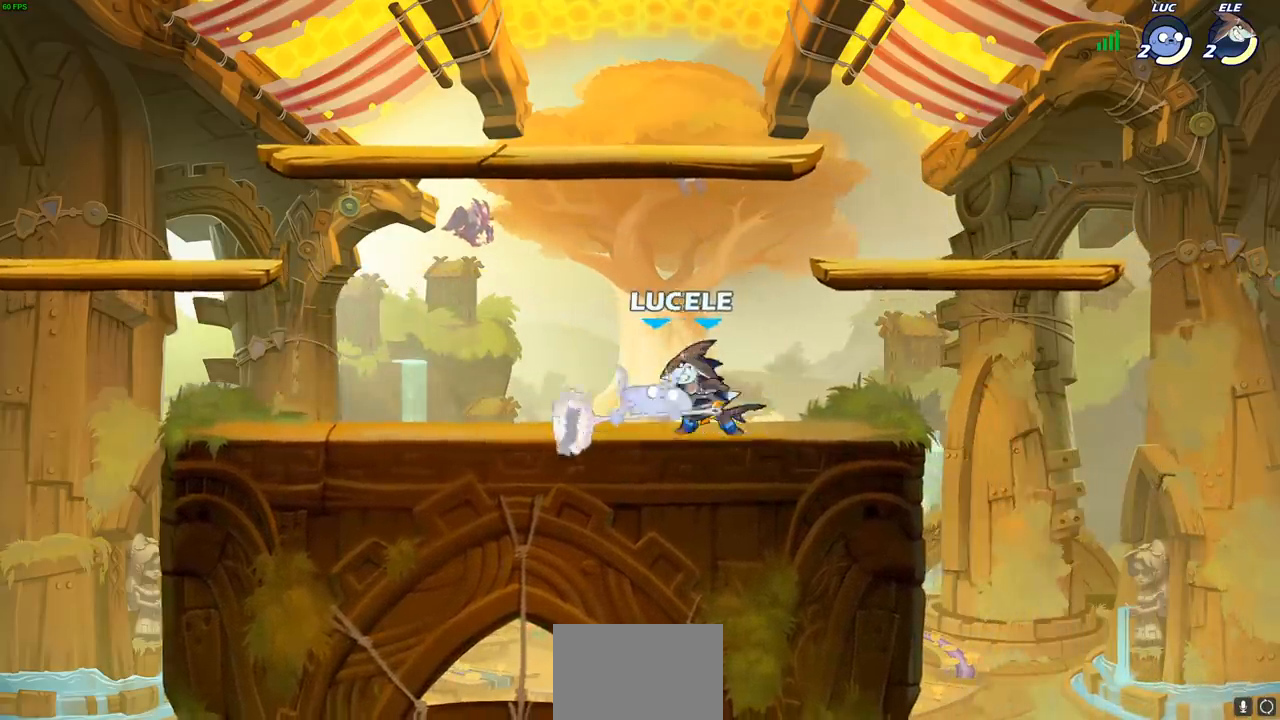
{"buttons": [], "left_stick": "left", "events": [[50, "left_stick", "up"], [83, "CROSS", "down"], [83, "R1", "down"], [83, "R2", "down"], [233, "R1", "up"], [333, "CROSS", "up"], [350, "R2", "up"], [383, "left_stick", "left"]]}
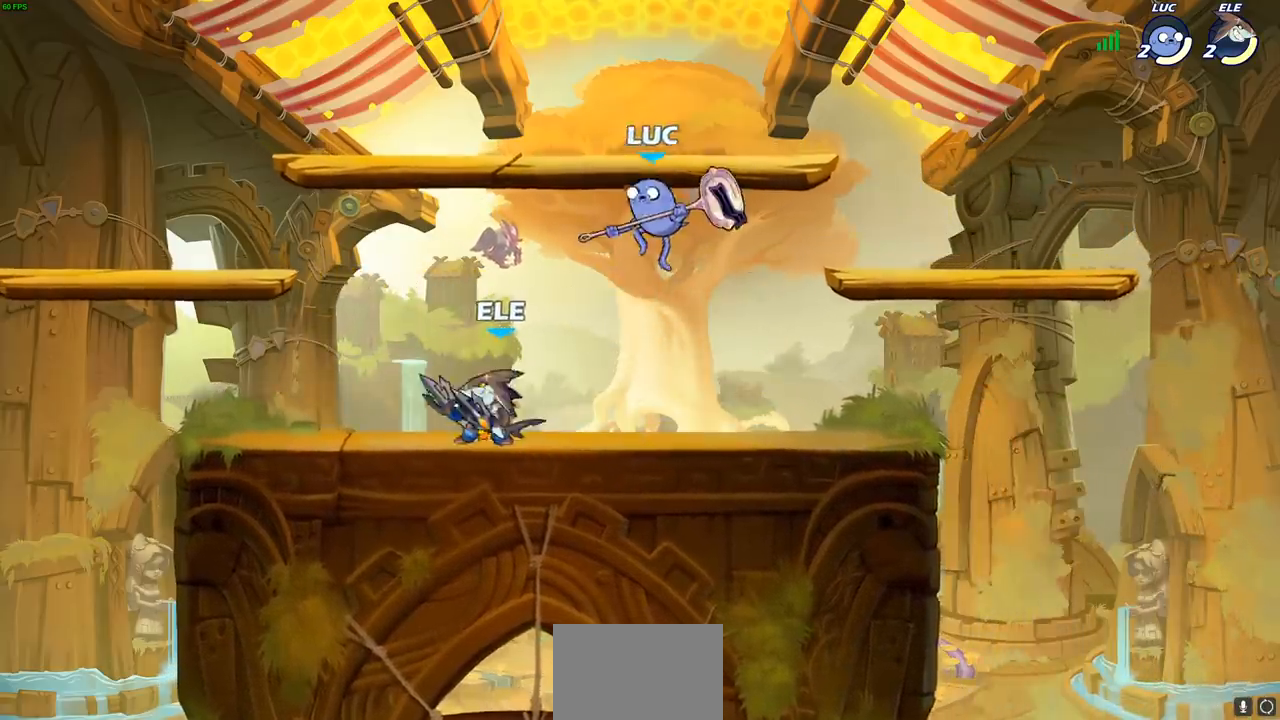
{"buttons": [], "left_stick": "center", "events": [[83, "SQUARE", "down"], [167, "SQUARE", "up"], [267, "left_stick", "center"]]}
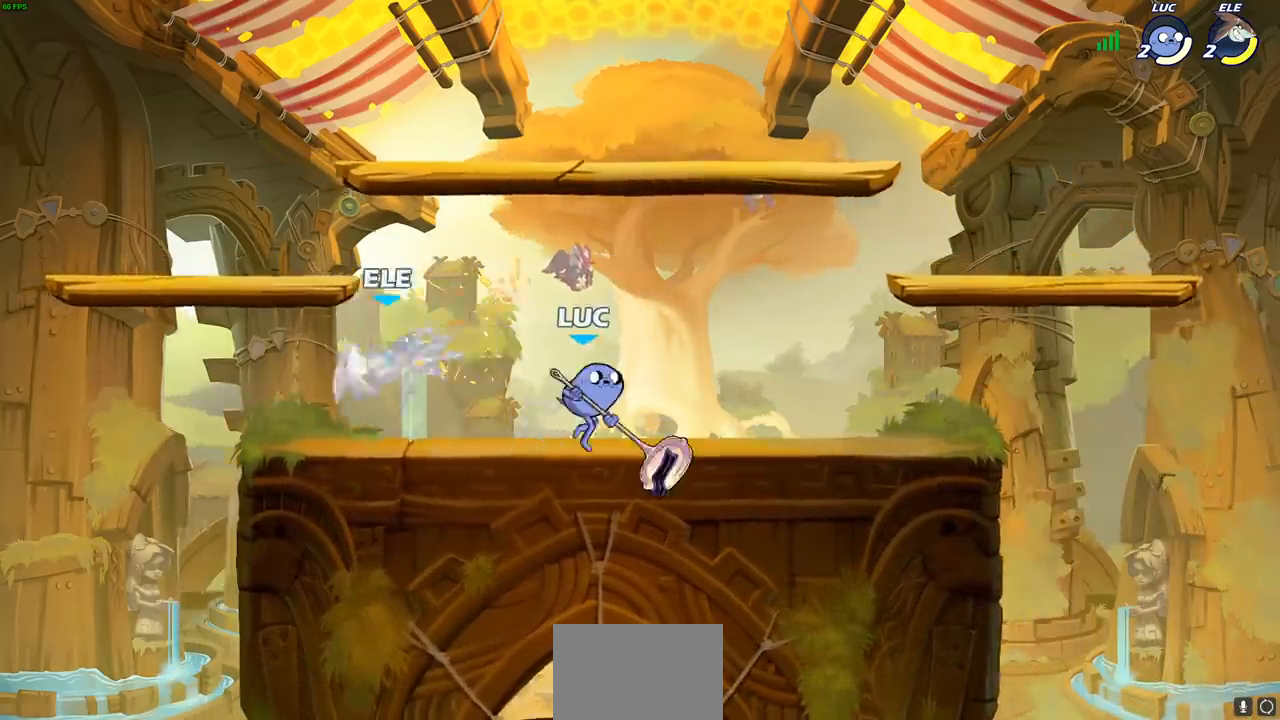
{"buttons": ["CIRCLE", "R2"], "left_stick": "center", "events": [[433, "left_stick", "left"], [467, "R2", "down"], [483, "CIRCLE", "down"], [483, "left_stick", "center"]]}
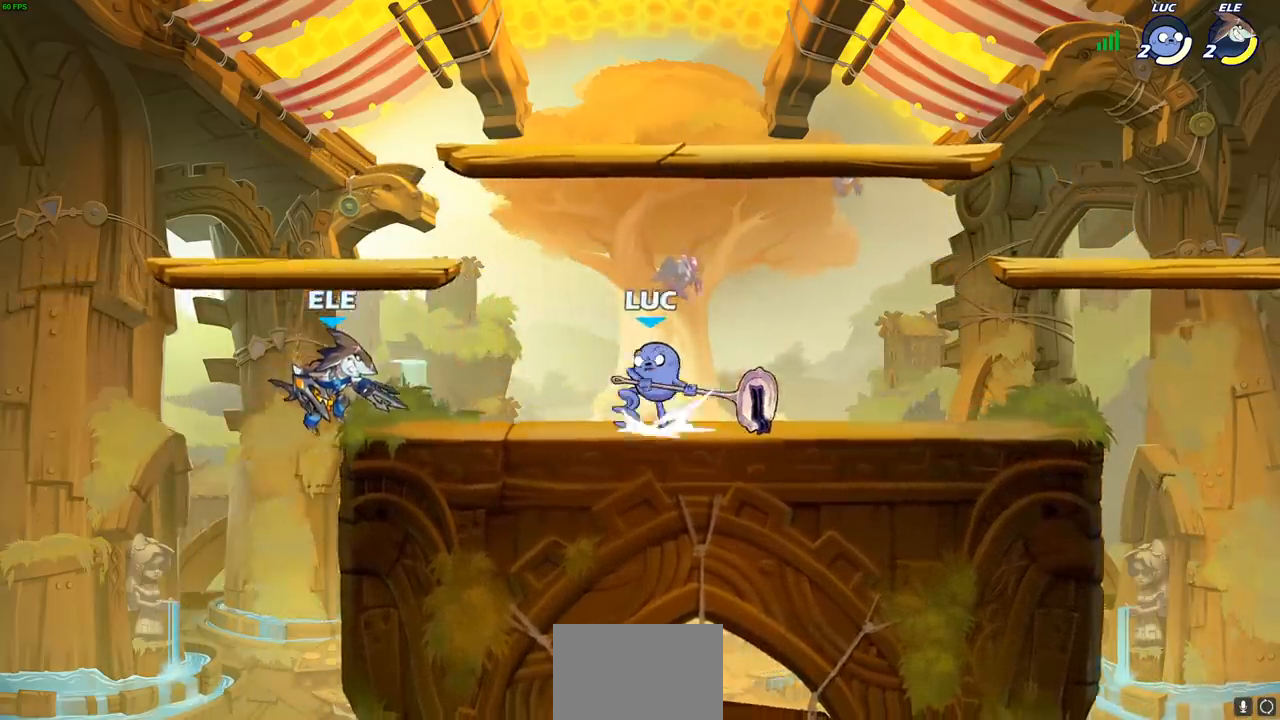
{"buttons": [], "left_stick": "center", "events": [[50, "CIRCLE", "up"], [50, "R2", "up"]]}
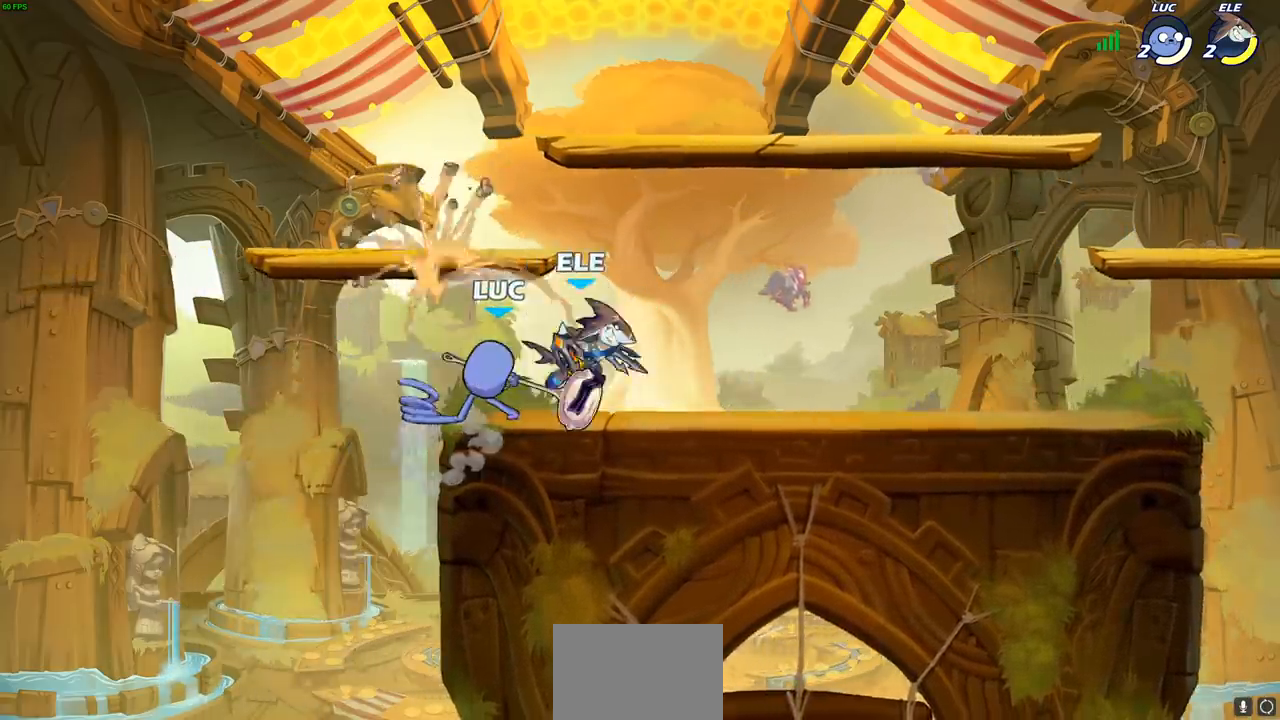
{"buttons": ["R2"], "left_stick": "up-left", "events": [[283, "left_stick", "up-left"], [300, "CROSS", "down"], [367, "R2", "down"], [433, "CROSS", "up"]]}
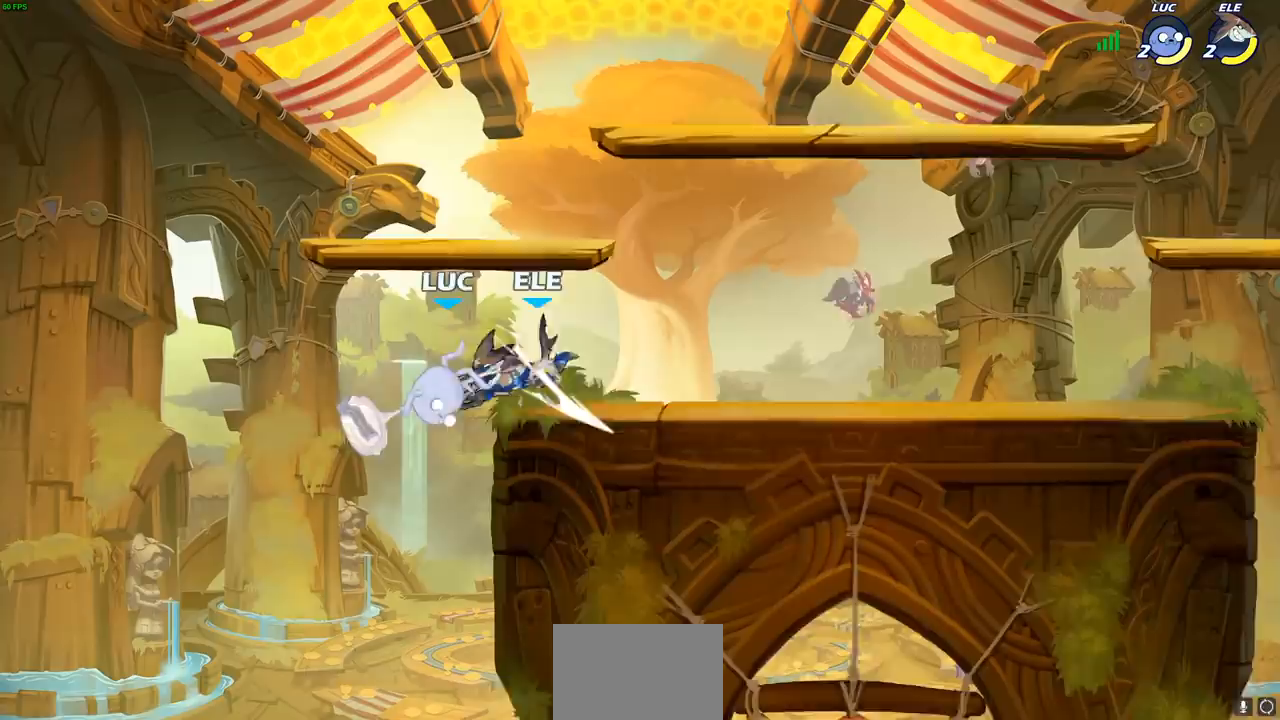
{"buttons": ["R2"], "left_stick": "up", "events": [[50, "R2", "up"], [100, "left_stick", "center"], [250, "left_stick", "down-left"], [367, "R2", "down"], [367, "left_stick", "up-left"], [483, "left_stick", "up"]]}
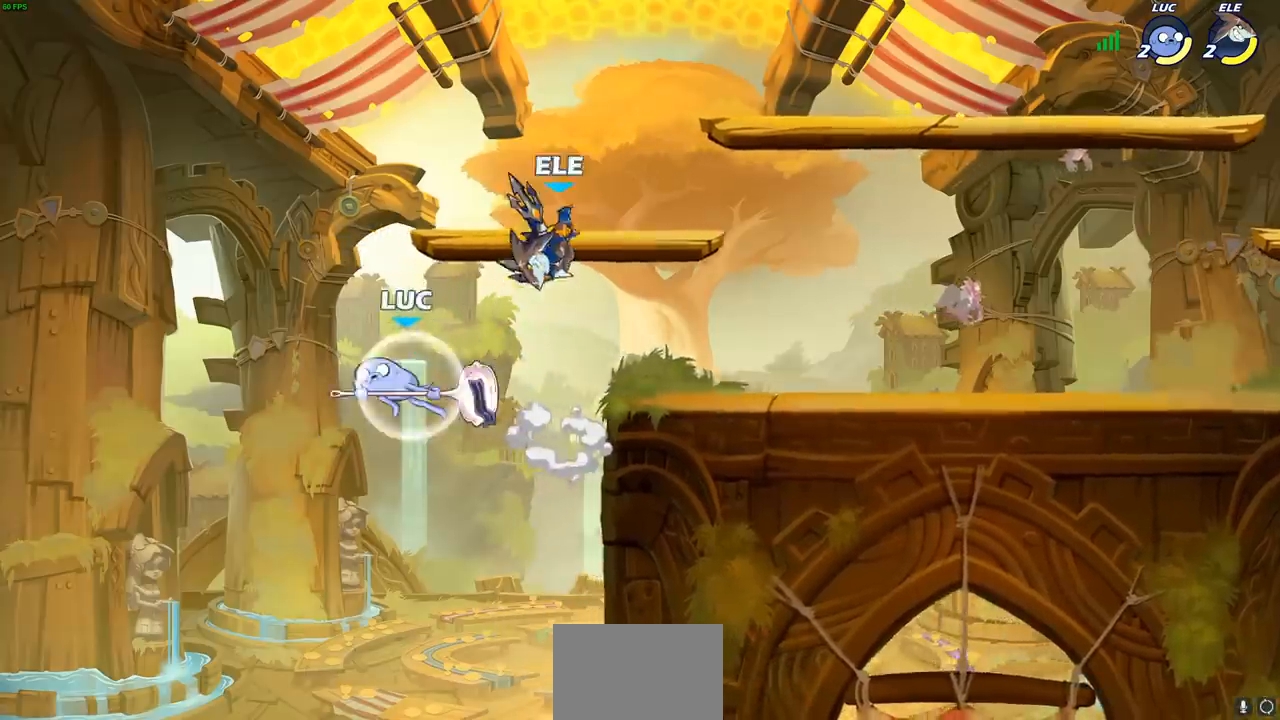
{"buttons": [], "left_stick": "down", "events": [[133, "left_stick", "right"], [167, "R2", "up"], [450, "left_stick", "down"]]}
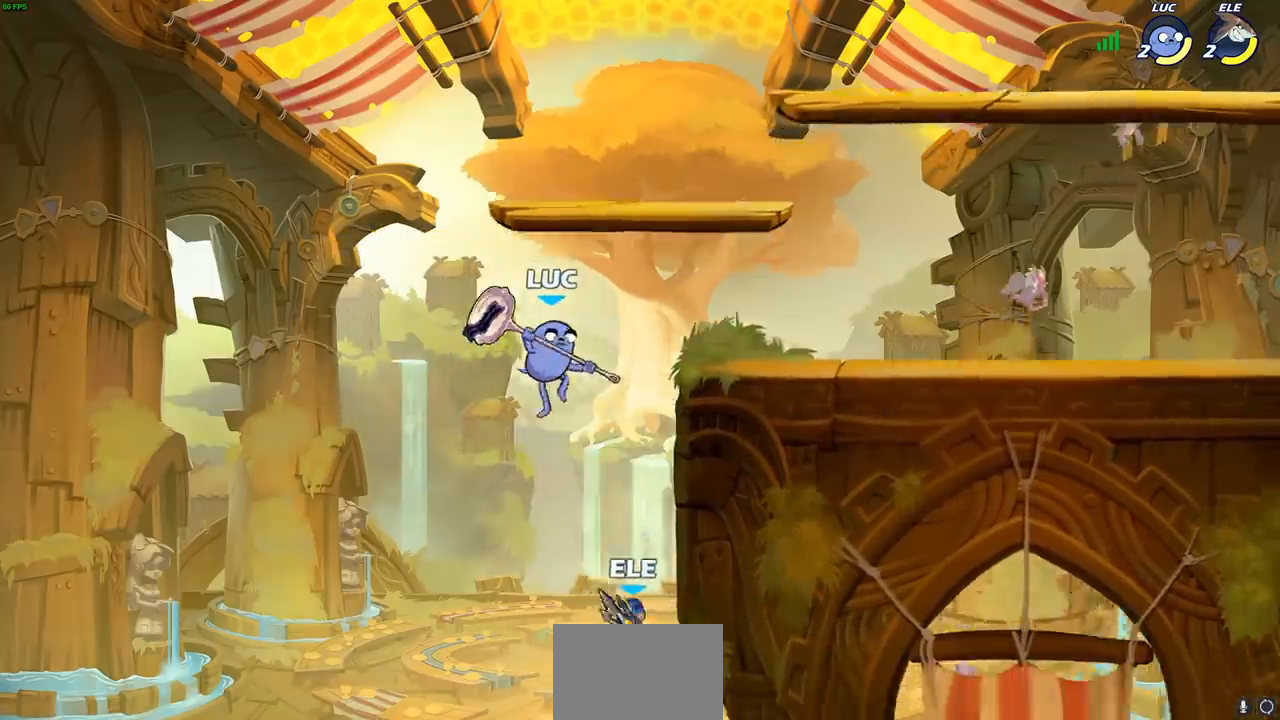
{"buttons": [], "left_stick": "up-right", "events": [[50, "left_stick", "down-left"], [250, "left_stick", "up-left"], [317, "CIRCLE", "down"], [317, "left_stick", "up"], [400, "CIRCLE", "up"], [450, "left_stick", "up-right"]]}
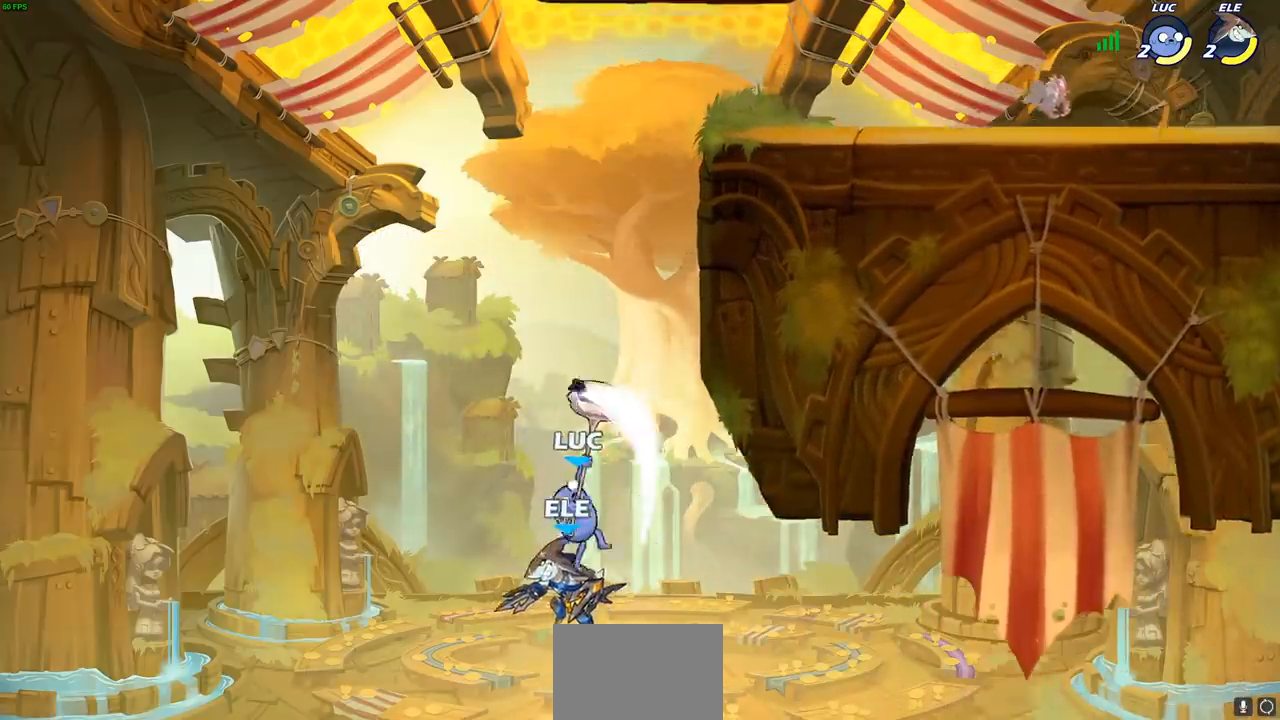
{"buttons": [], "left_stick": "up-left", "events": [[400, "CROSS", "down"], [450, "left_stick", "up-left"], [500, "CROSS", "up"]]}
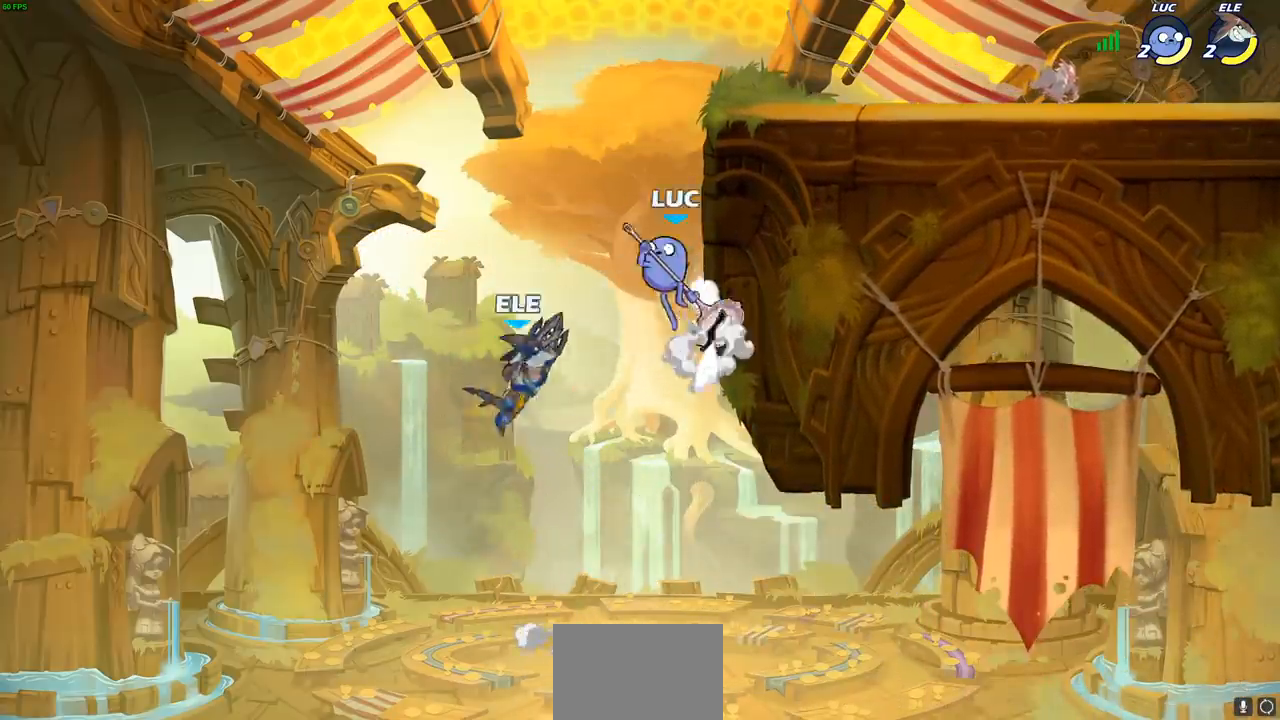
{"buttons": [], "left_stick": "down-left", "events": [[50, "R2", "down"], [67, "CIRCLE", "down"], [117, "CIRCLE", "up"], [267, "left_stick", "up-right"], [317, "left_stick", "center"], [333, "R2", "up"], [500, "left_stick", "down-left"]]}
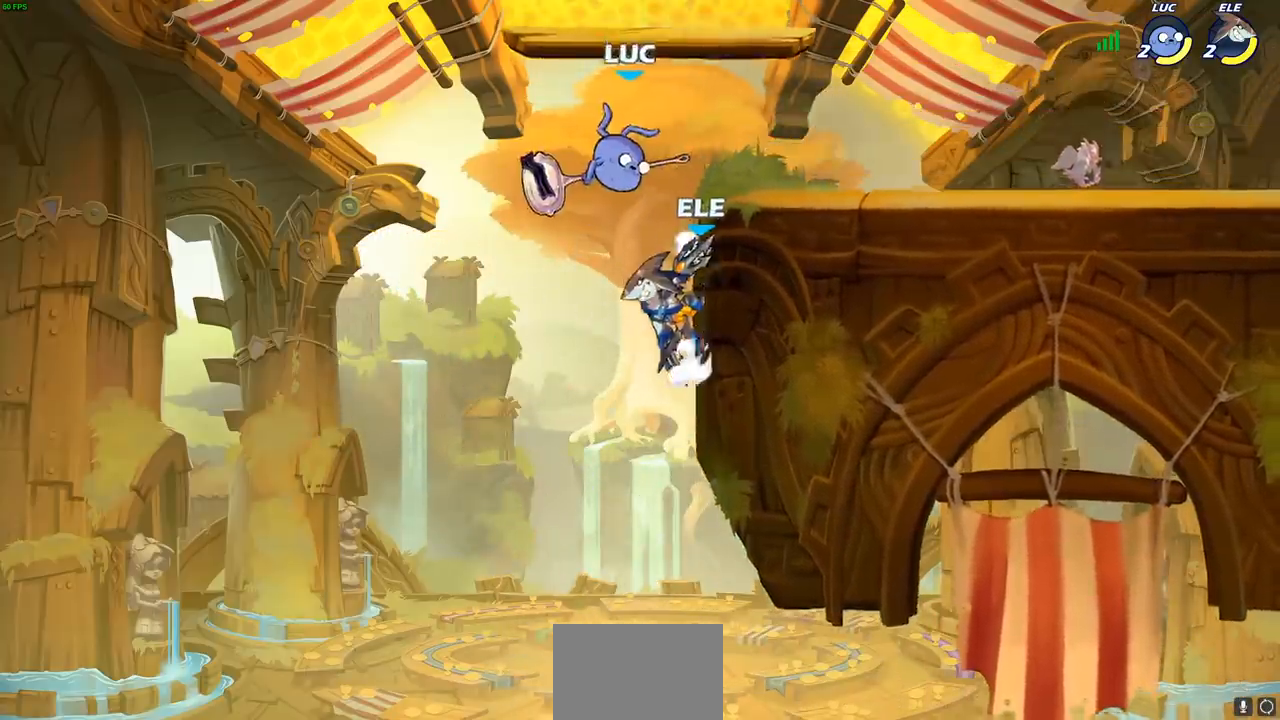
{"buttons": [], "left_stick": "center", "events": [[17, "left_stick", "down"], [33, "CIRCLE", "down"], [133, "left_stick", "center"], [233, "CIRCLE", "up"]]}
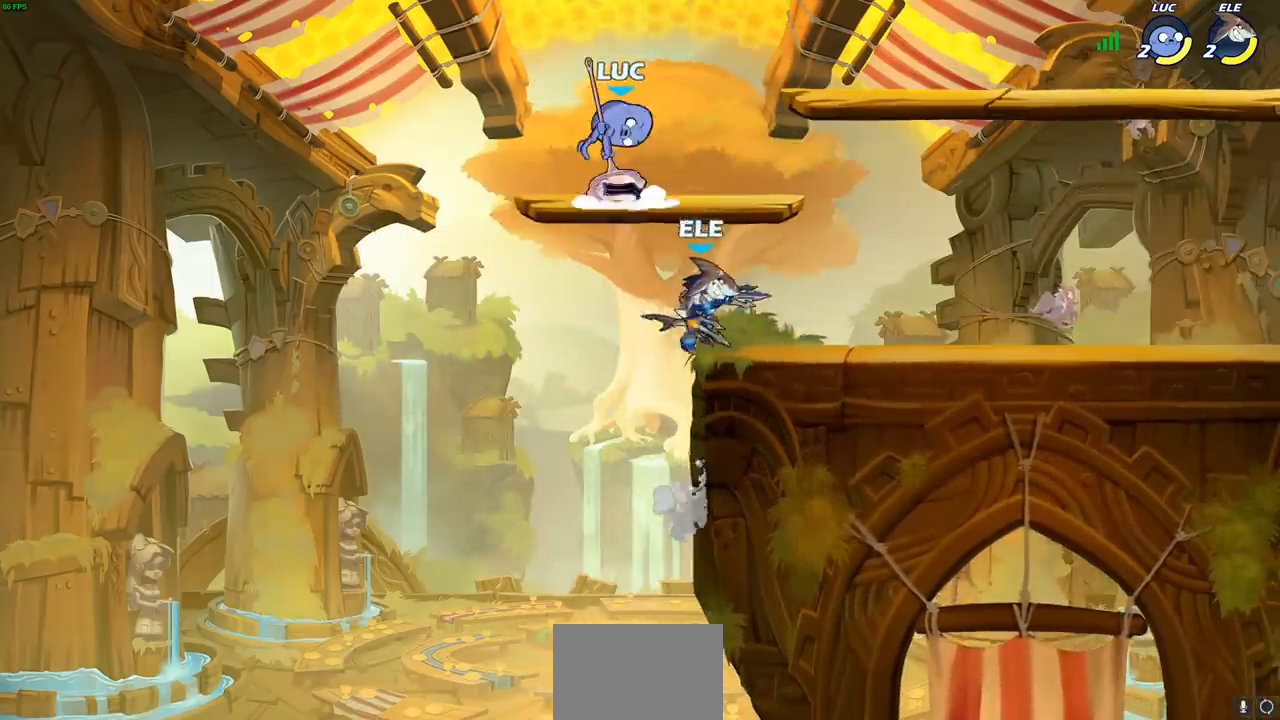
{"buttons": ["CROSS", "R2"], "left_stick": "up", "events": [[417, "left_stick", "up-left"], [433, "CROSS", "down"], [483, "R2", "down"], [500, "left_stick", "up"]]}
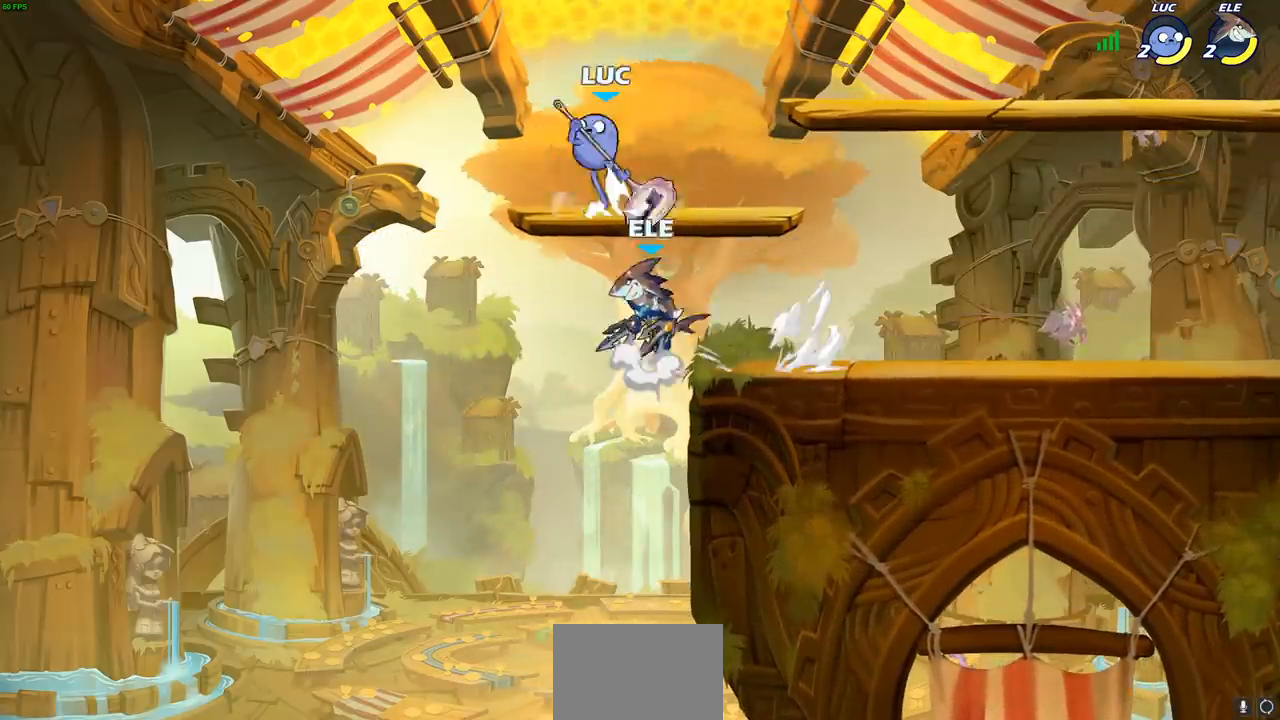
{"buttons": [], "left_stick": "right", "events": [[67, "CROSS", "up"], [133, "left_stick", "up-right"], [200, "R2", "up"], [383, "left_stick", "right"]]}
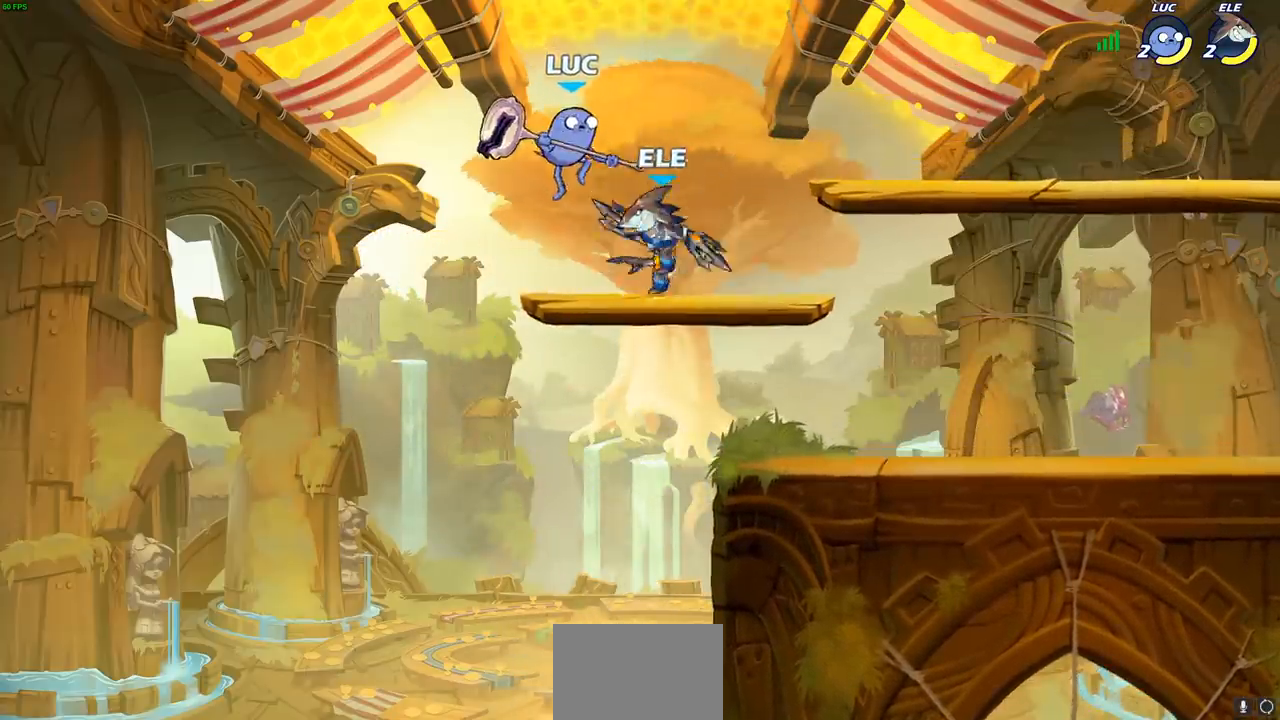
{"buttons": [], "left_stick": "center", "events": [[17, "SQUARE", "down"], [100, "SQUARE", "up"], [283, "left_stick", "center"]]}
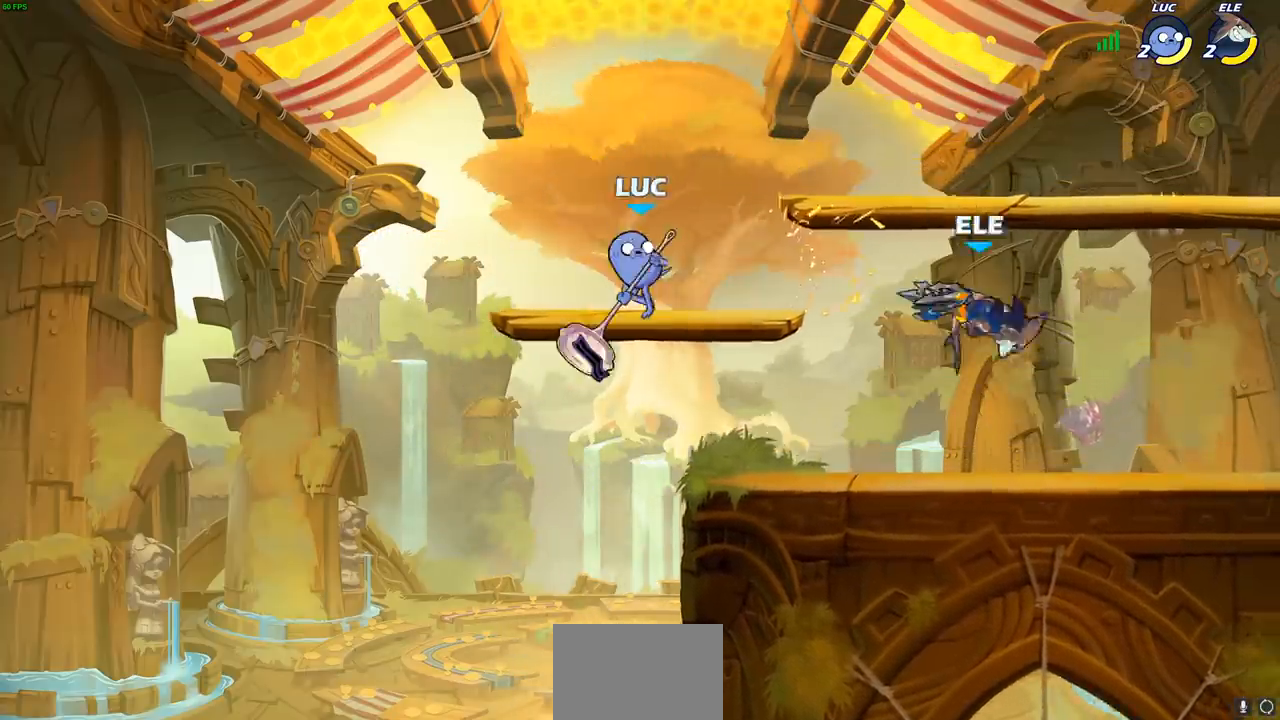
{"buttons": [], "left_stick": "right", "events": [[117, "left_stick", "right"], [167, "left_stick", "down"], [317, "left_stick", "right"]]}
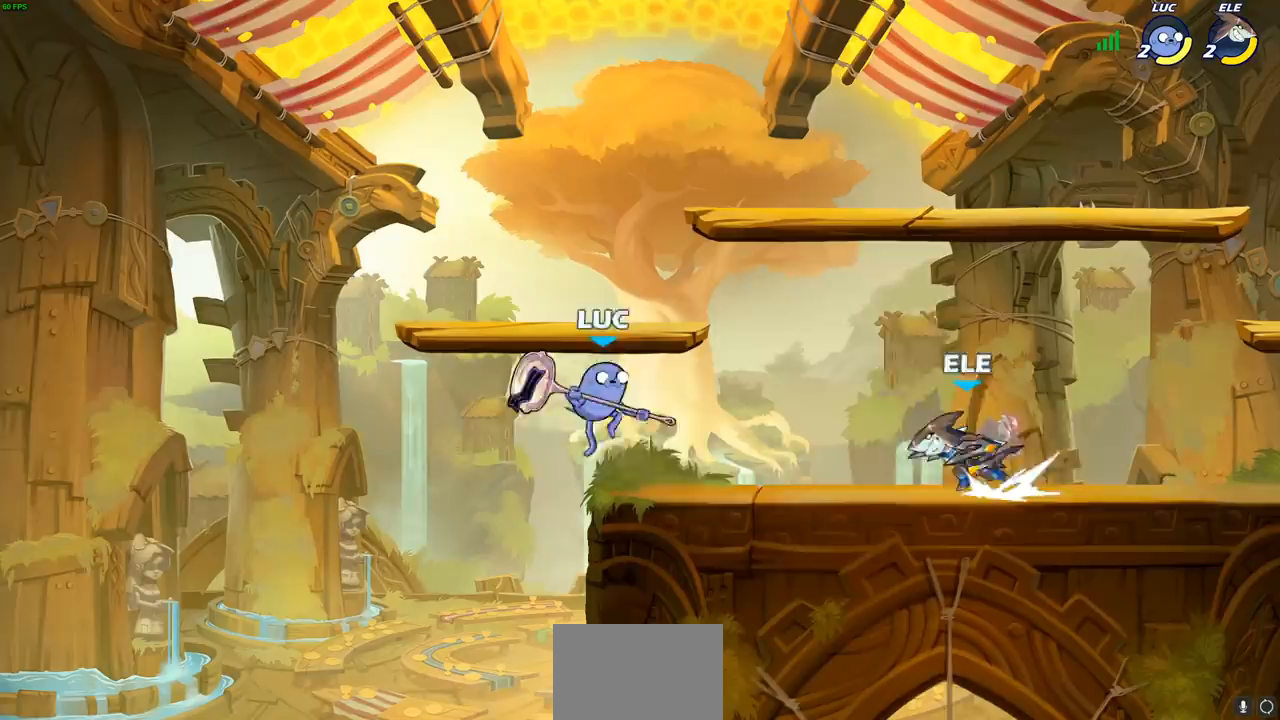
{"buttons": [], "left_stick": "center", "events": [[100, "SQUARE", "down"], [183, "SQUARE", "up"], [183, "left_stick", "center"]]}
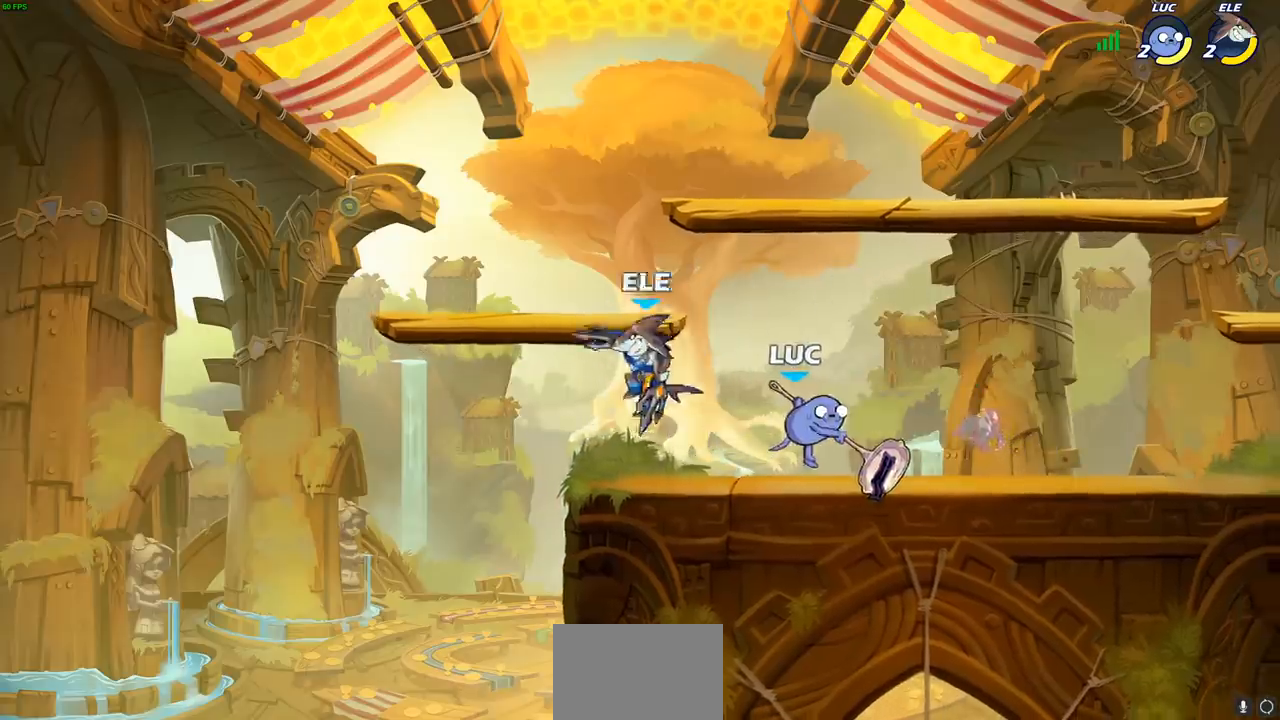
{"buttons": [], "left_stick": "center", "events": [[133, "left_stick", "left"], [250, "SQUARE", "down"], [333, "SQUARE", "up"], [333, "left_stick", "center"]]}
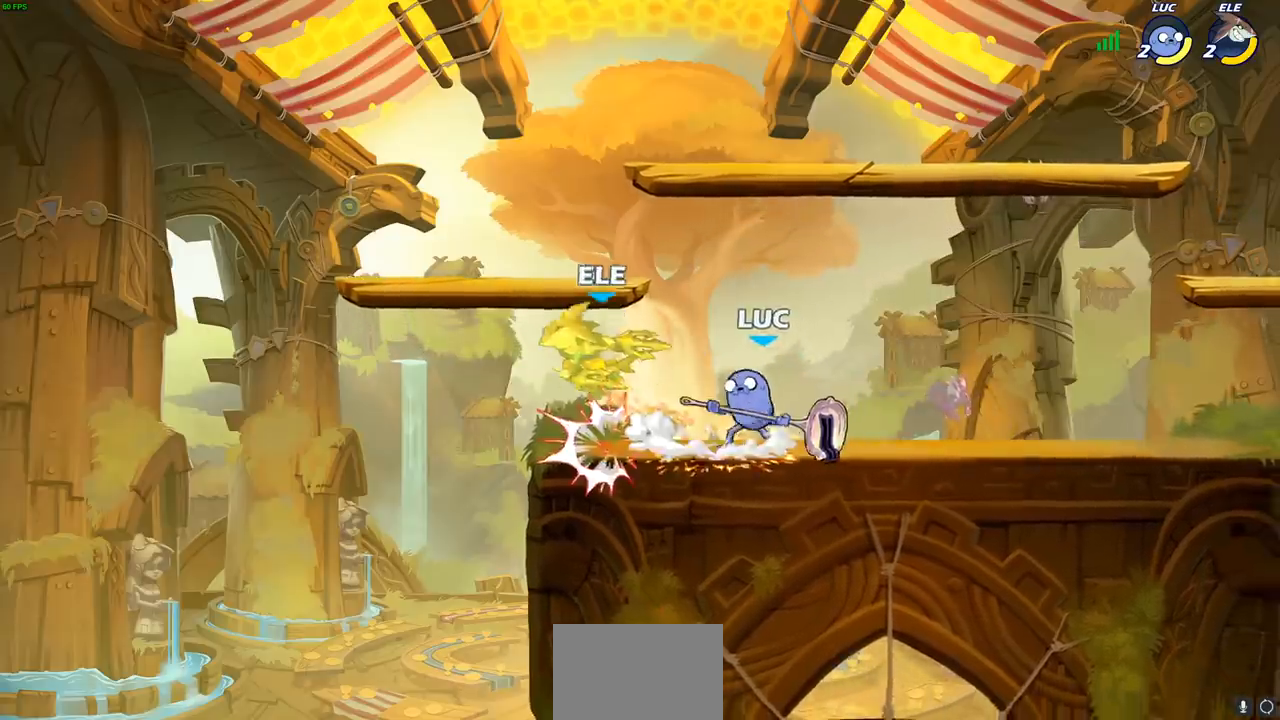
{"buttons": [], "left_stick": "center", "events": [[67, "left_stick", "left"], [117, "CROSS", "down"], [133, "CROSS", "up"], [133, "SQUARE", "down"], [150, "TRIANGLE", "down"], [167, "TRIANGLE", "up"], [183, "left_stick", "center"], [200, "SQUARE", "up"]]}
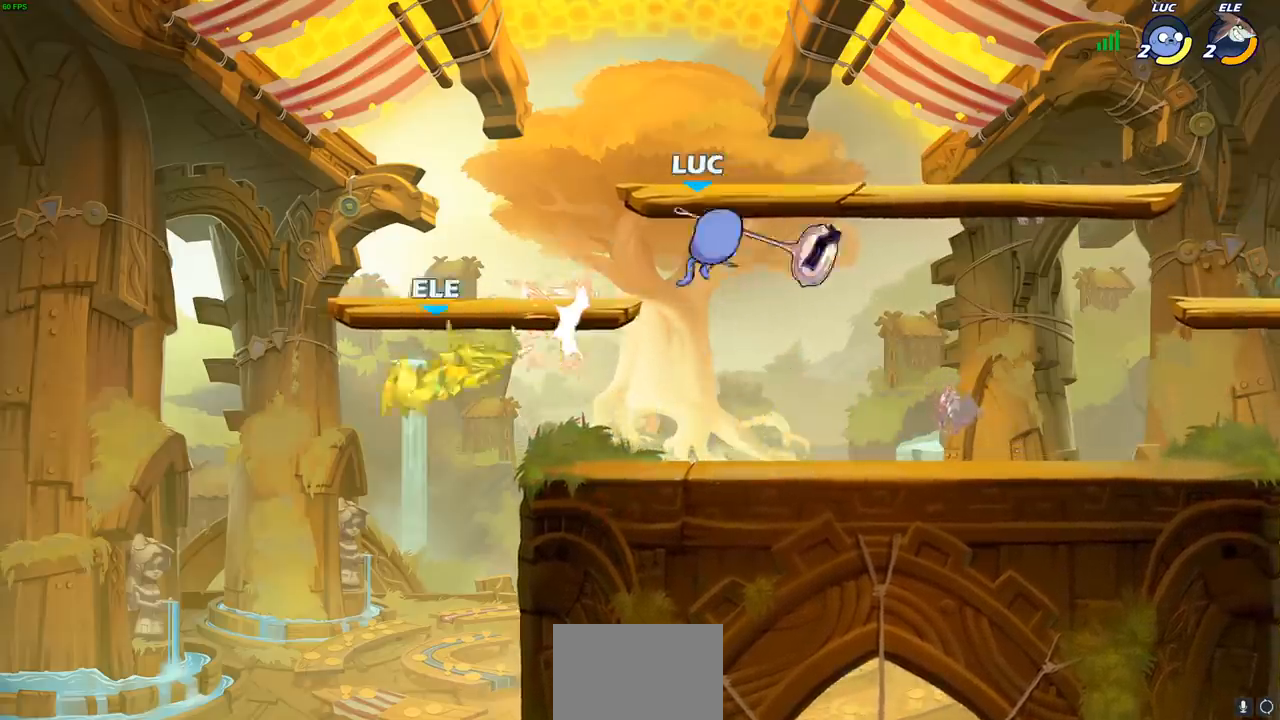
{"buttons": [], "left_stick": "center", "events": [[50, "left_stick", "right"], [350, "left_stick", "down"], [417, "left_stick", "left"], [500, "left_stick", "center"]]}
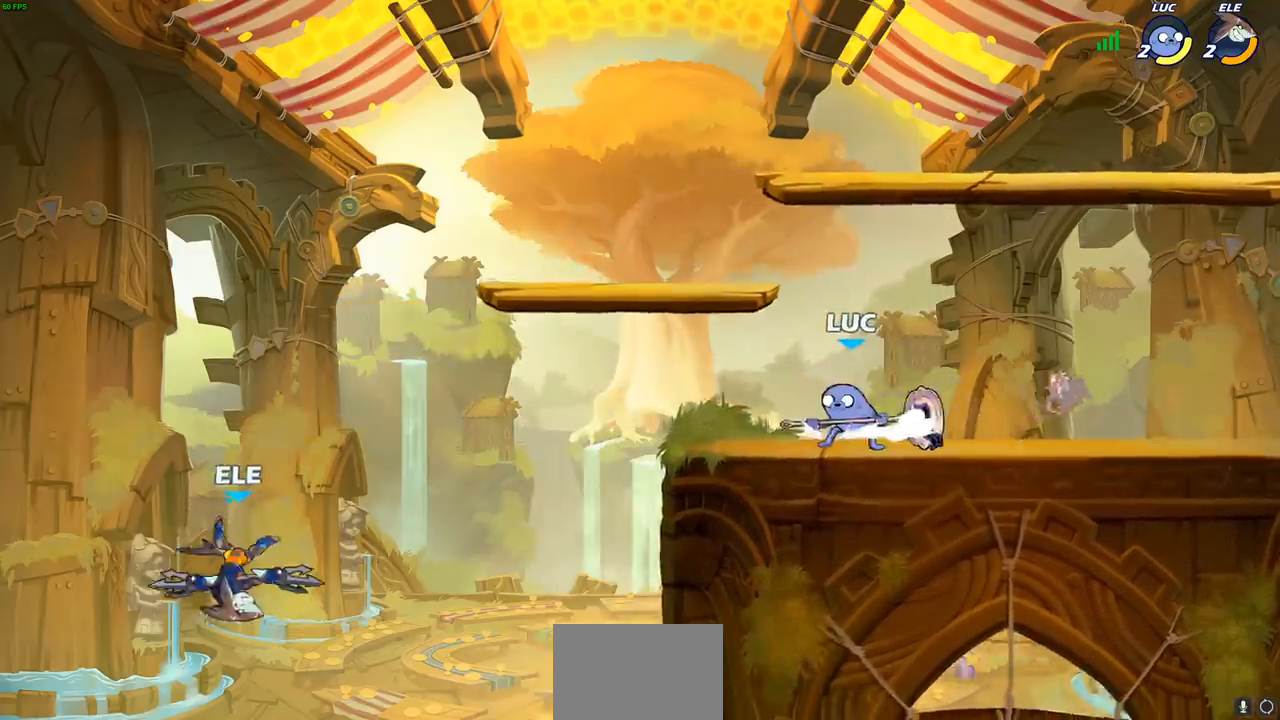
{"buttons": [], "left_stick": "center", "events": []}
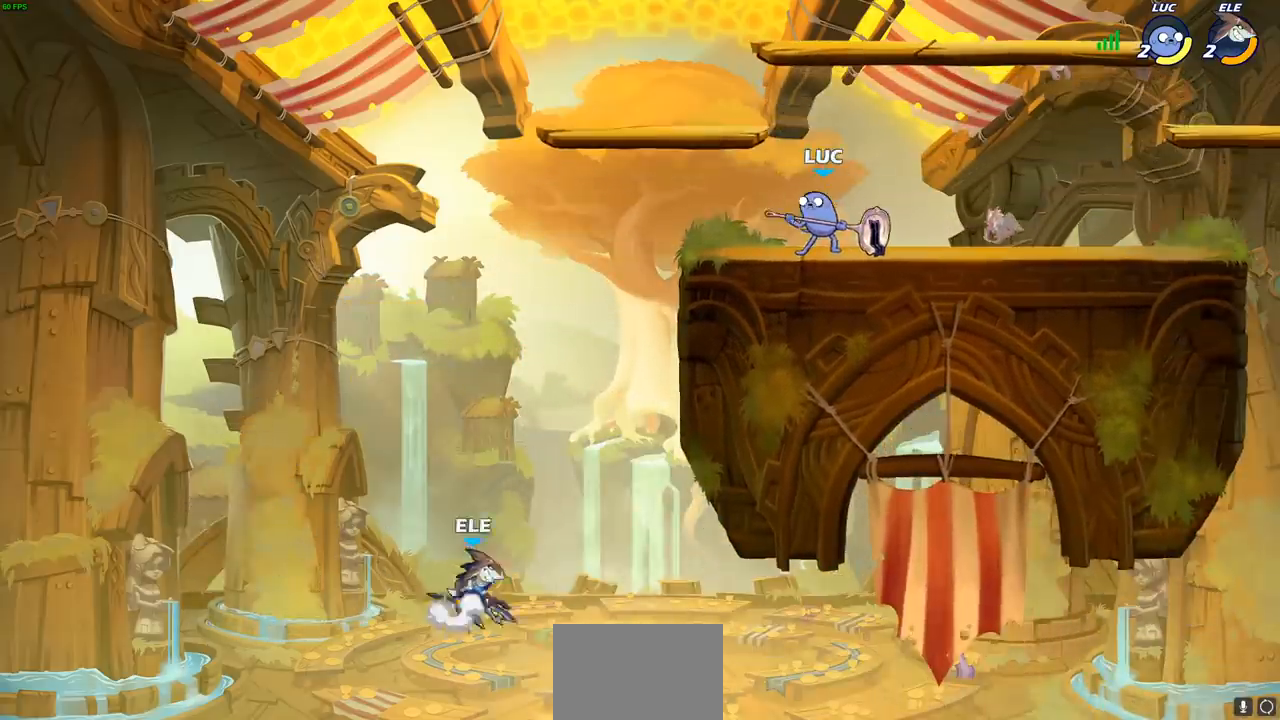
{"buttons": ["CIRCLE"], "left_stick": "down-left", "events": [[200, "left_stick", "left"], [250, "R2", "down"], [267, "CROSS", "down"], [267, "left_stick", "down-left"], [317, "CIRCLE", "down"], [333, "CROSS", "up"], [367, "R2", "up"]]}
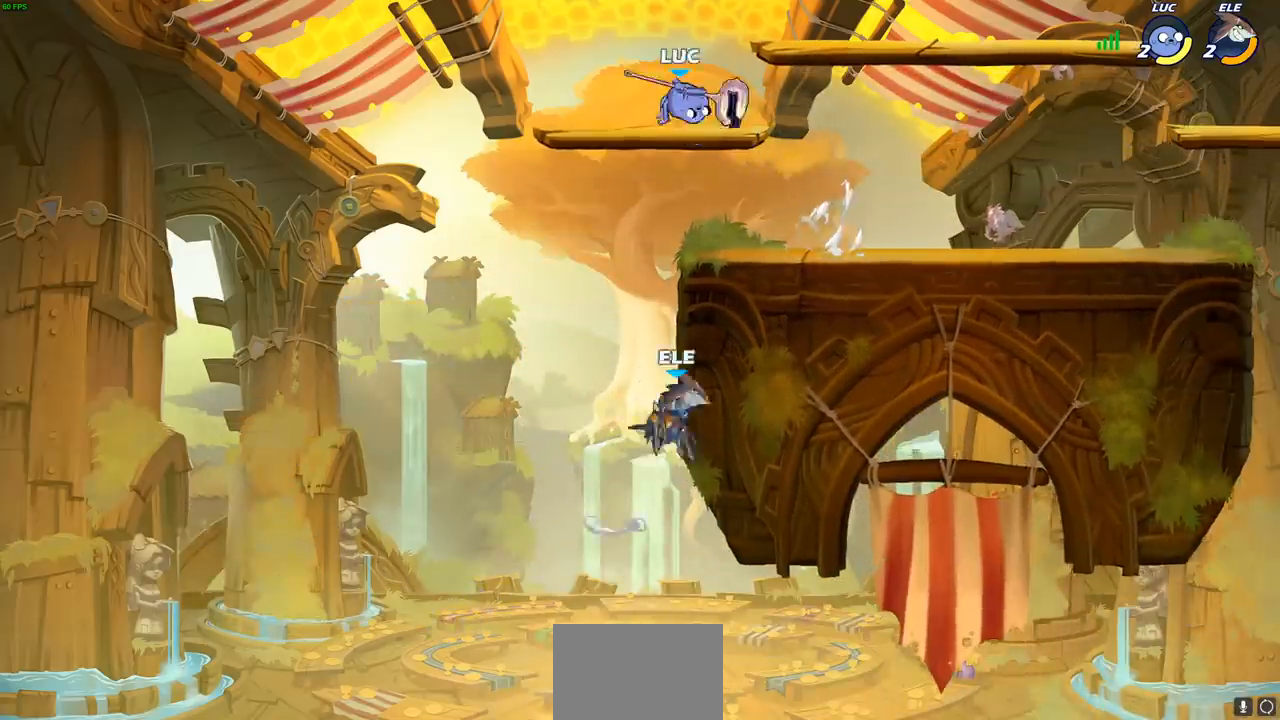
{"buttons": [], "left_stick": "center", "events": [[400, "CIRCLE", "up"], [433, "left_stick", "center"]]}